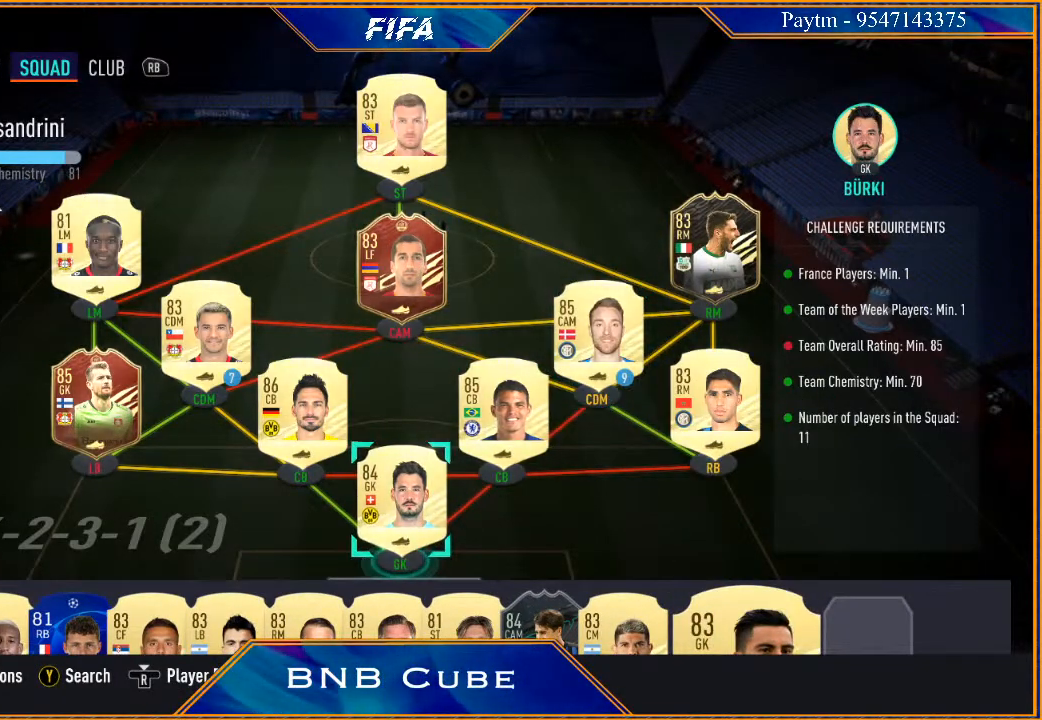
Gameplay with a controller (Xbox layout); each line is a JSON object with the inputs held at the frame after it. "events" lists button and stick changes between this image and that frame as [ms after this image, input, new state], when the widget could be followed in between.
{"buttons": [], "left_stick": "center", "right_stick": "center", "events": [[167, "left_stick", "down"], [333, "left_stick", "center"]]}
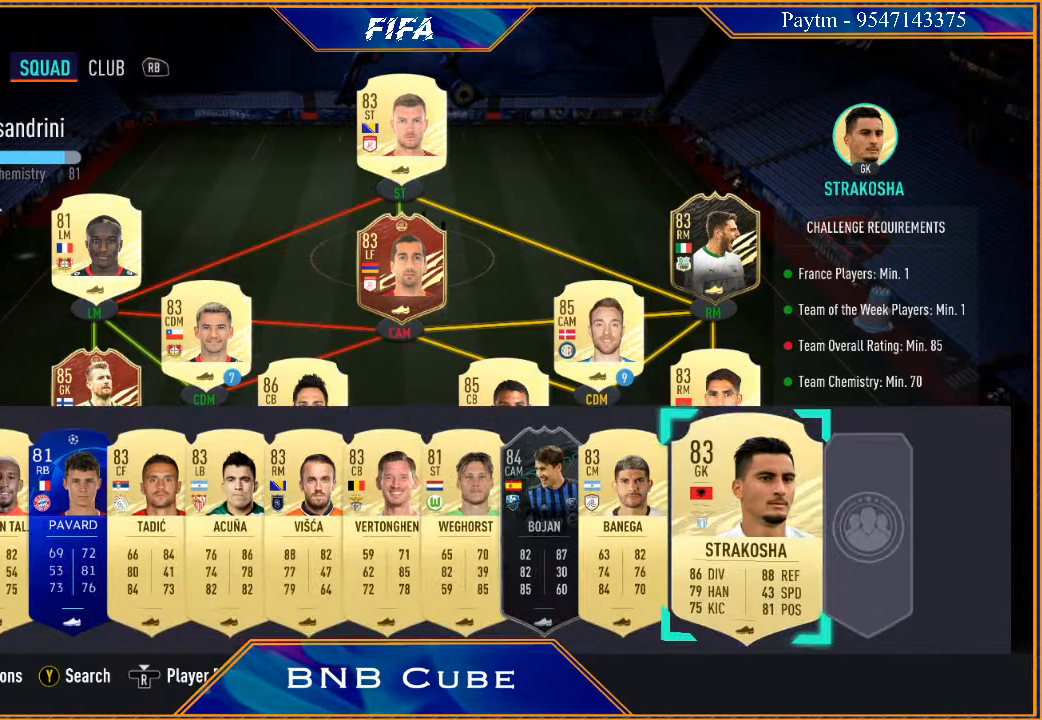
{"buttons": [], "left_stick": "center", "right_stick": "center", "events": []}
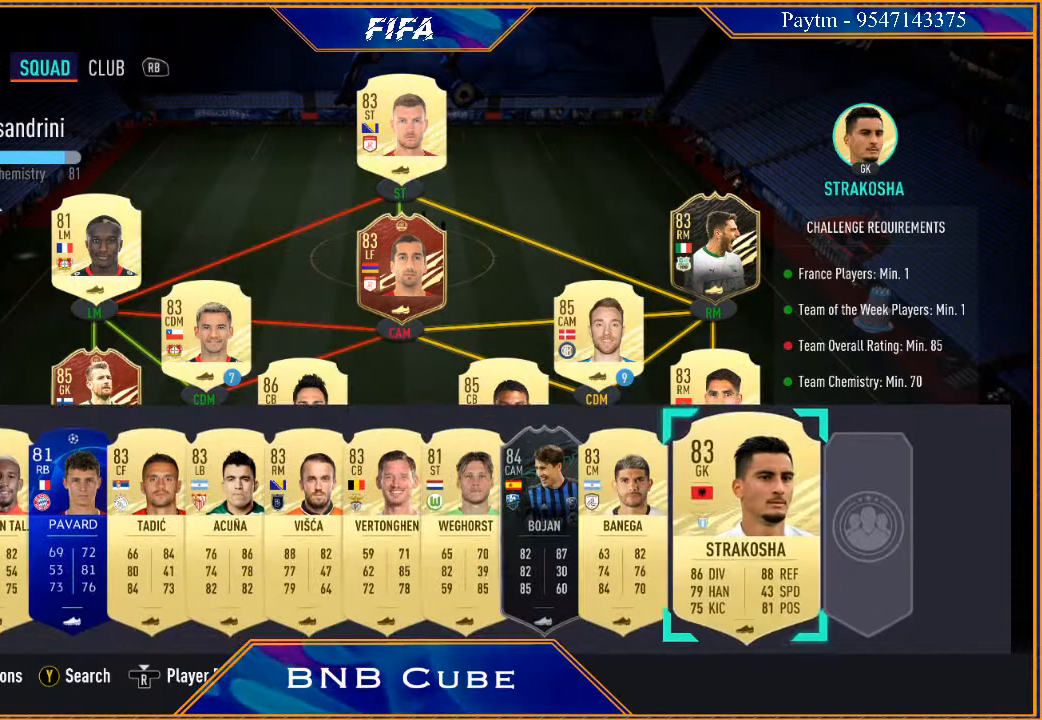
{"buttons": [], "left_stick": "center", "right_stick": "center", "events": []}
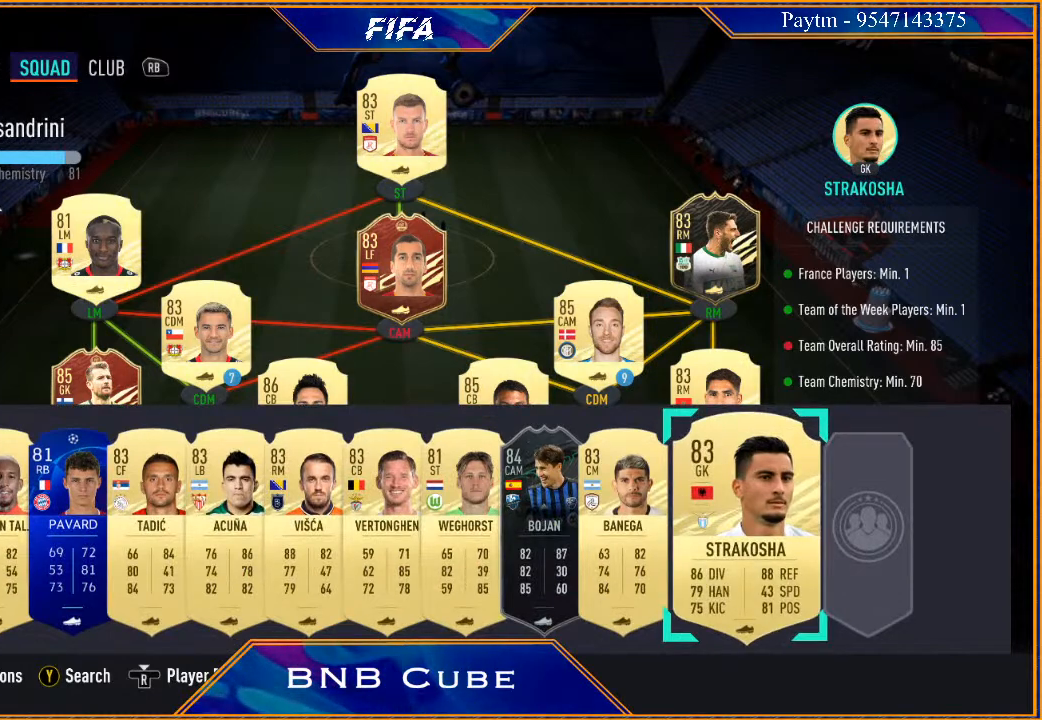
{"buttons": [], "left_stick": "center", "right_stick": "center", "events": []}
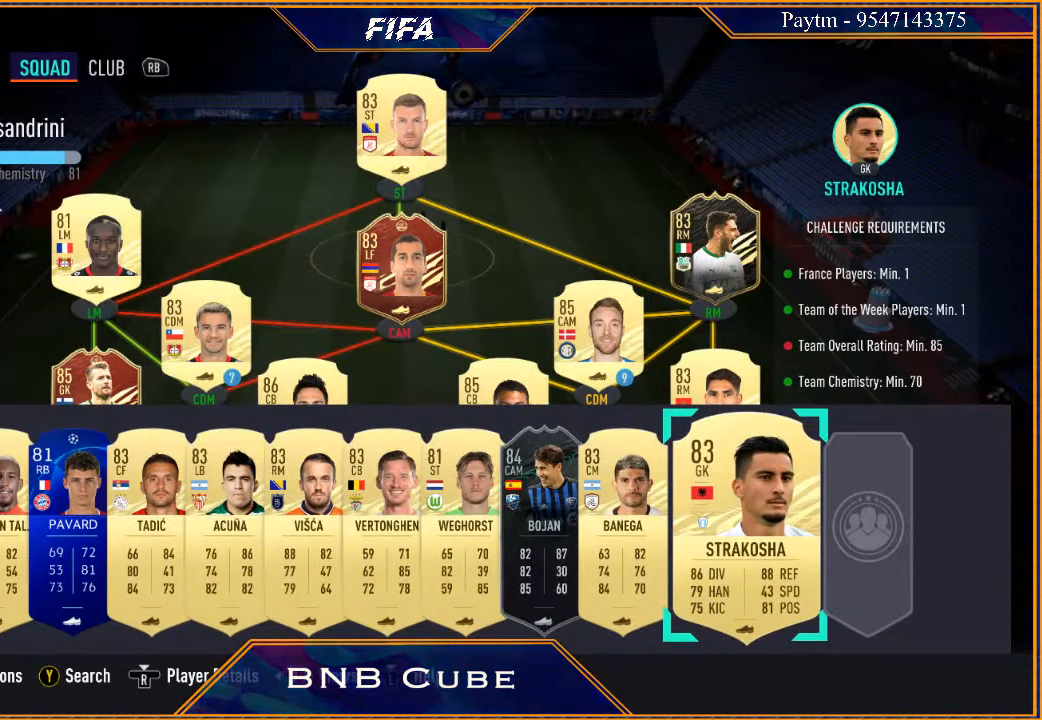
{"buttons": [], "left_stick": "center", "right_stick": "center", "events": []}
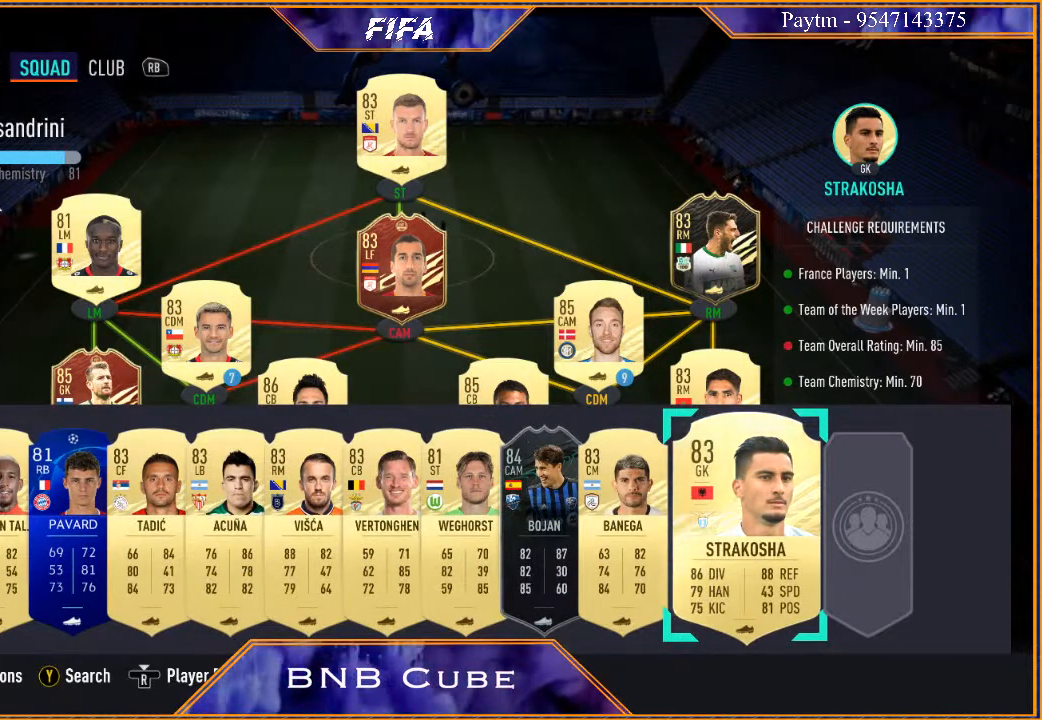
{"buttons": [], "left_stick": "left", "right_stick": "center", "events": [[133, "left_stick", "left"], [300, "left_stick", "center"], [433, "left_stick", "left"]]}
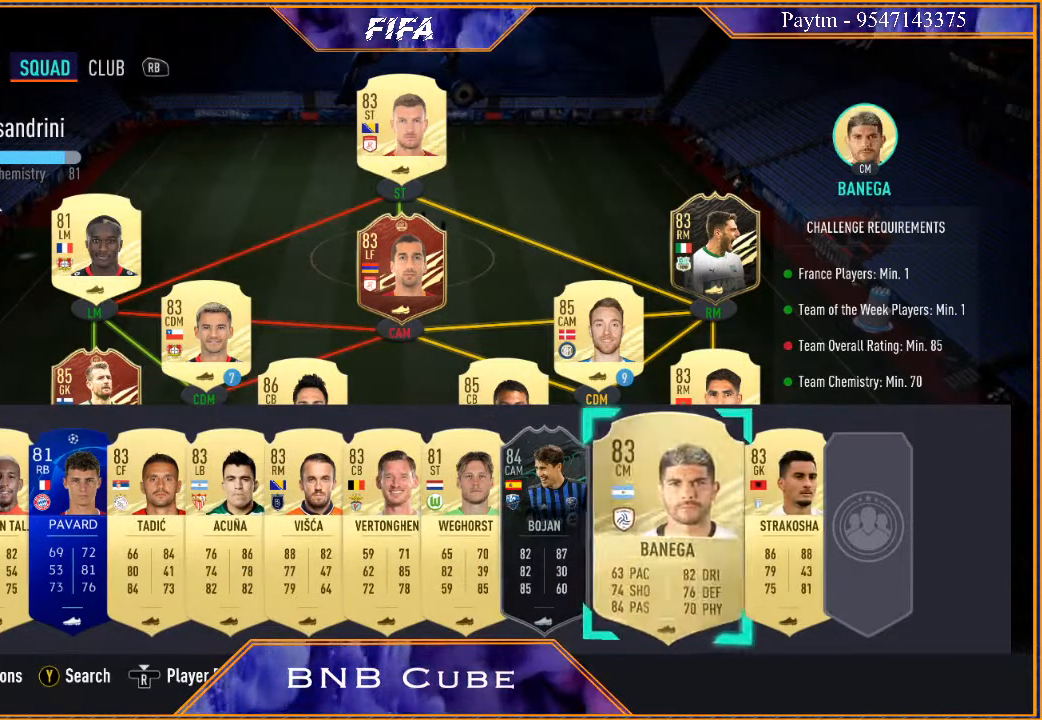
{"buttons": [], "left_stick": "center", "right_stick": "center", "events": [[167, "left_stick", "center"]]}
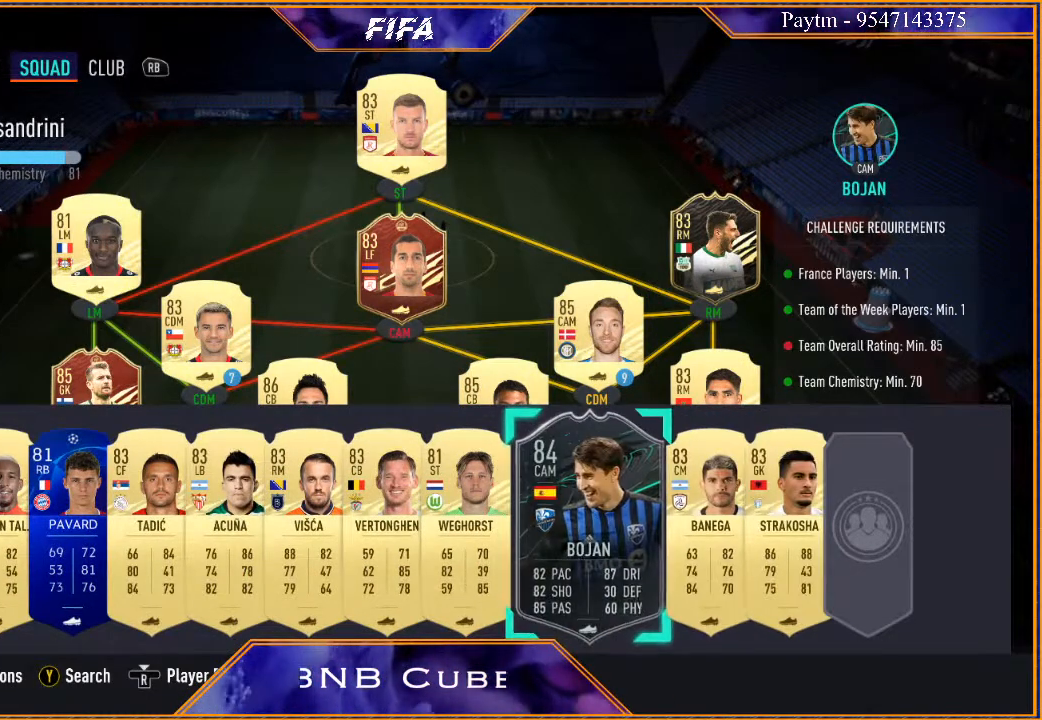
{"buttons": [], "left_stick": "left", "right_stick": "center", "events": [[133, "left_stick", "left"], [267, "left_stick", "center"], [400, "left_stick", "left"]]}
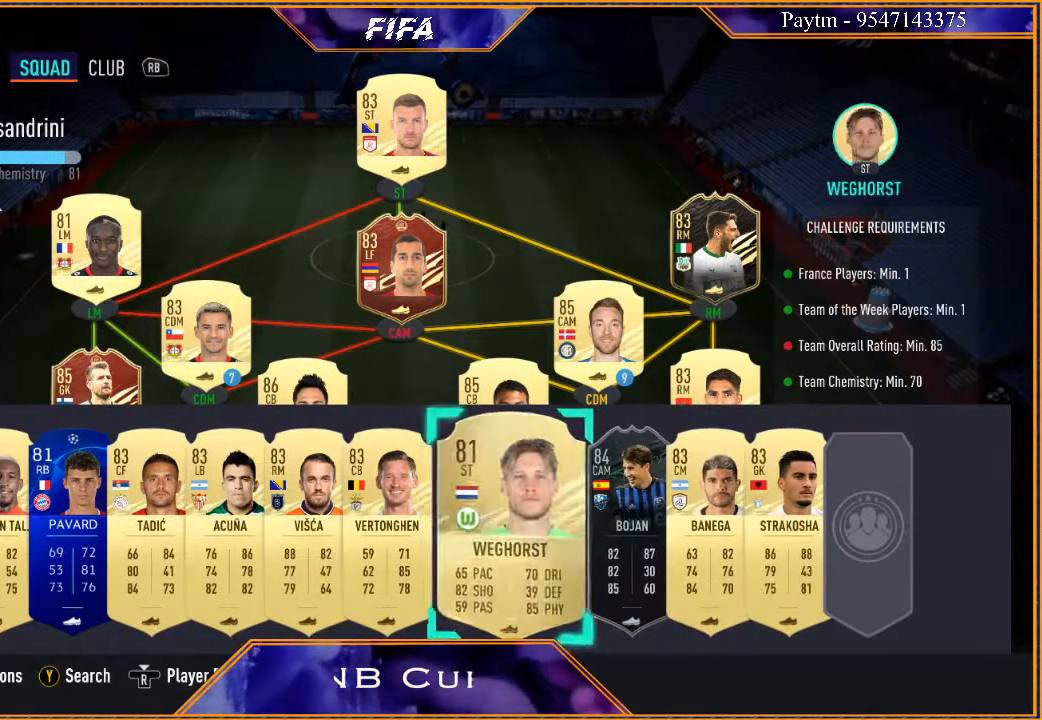
{"buttons": [], "left_stick": "center", "right_stick": "center", "events": [[33, "left_stick", "center"]]}
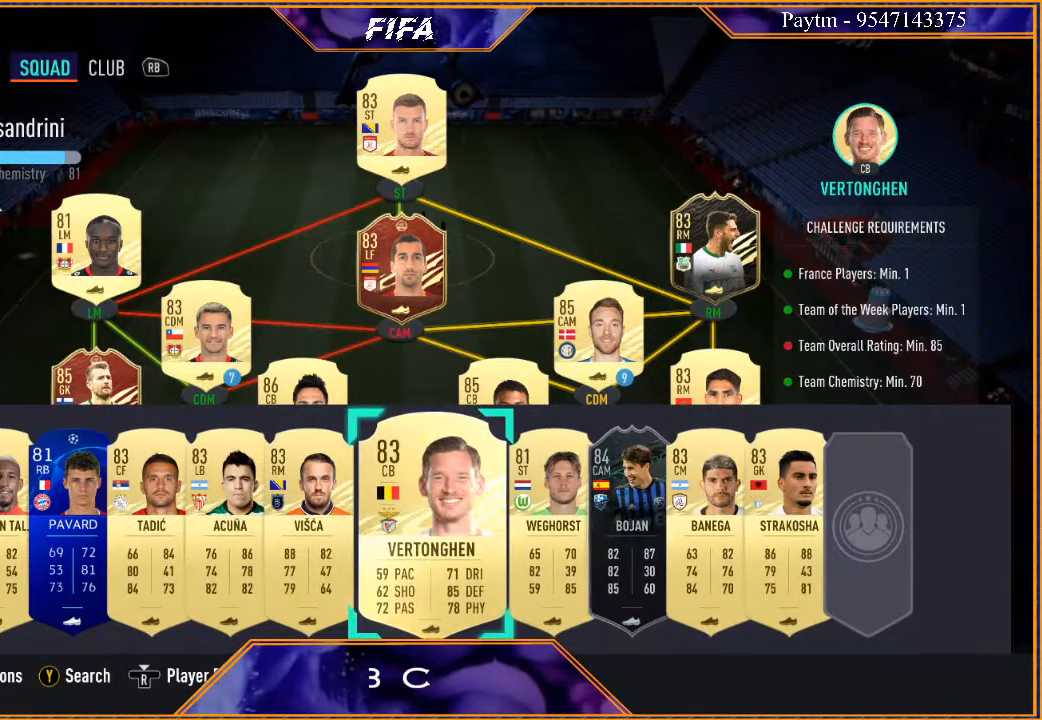
{"buttons": [], "left_stick": "right", "right_stick": "center", "events": [[233, "left_stick", "right"], [367, "left_stick", "center"], [500, "left_stick", "right"]]}
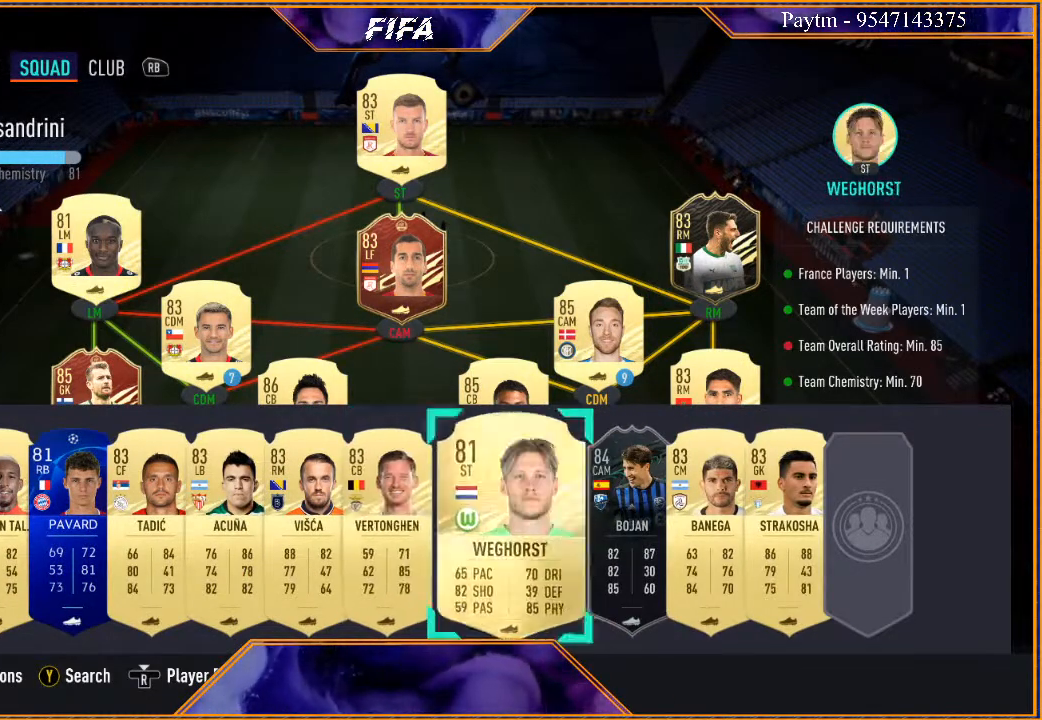
{"buttons": [], "left_stick": "center", "right_stick": "center", "events": [[133, "left_stick", "center"]]}
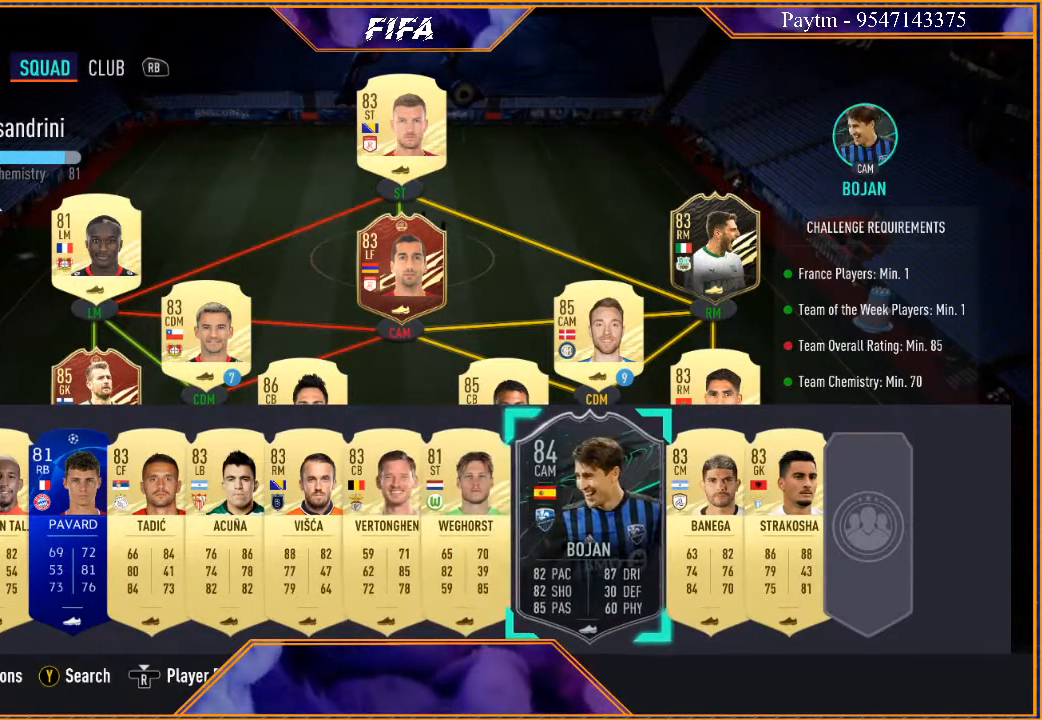
{"buttons": [], "left_stick": "center", "right_stick": "center", "events": []}
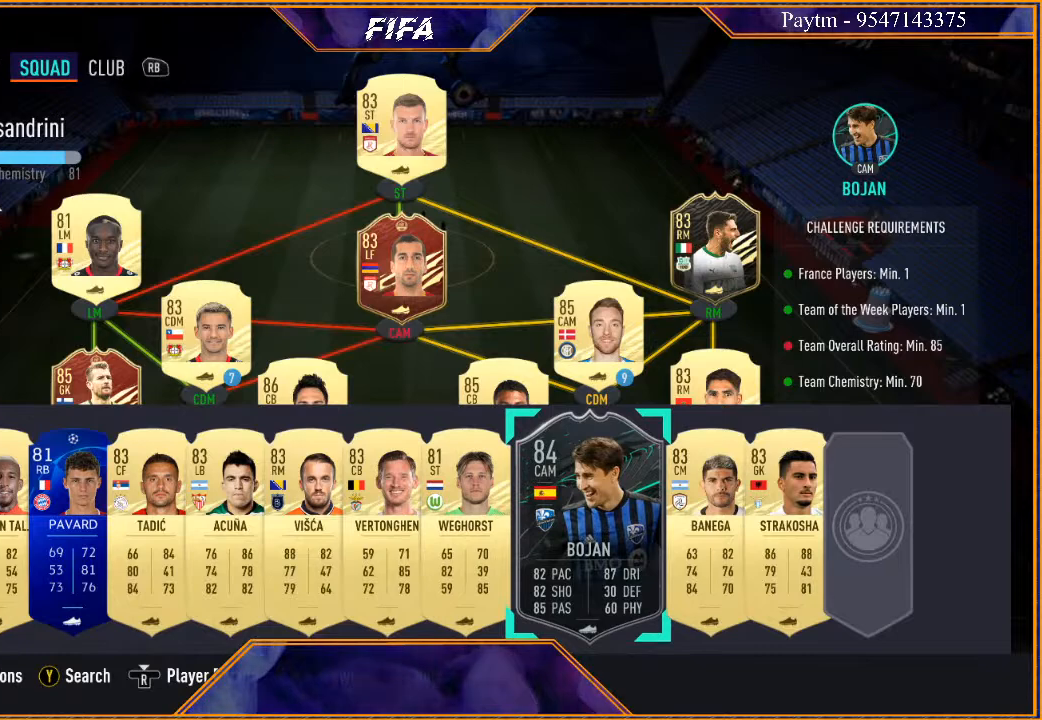
{"buttons": [], "left_stick": "center", "right_stick": "center", "events": [[267, "left_stick", "right"], [400, "left_stick", "center"]]}
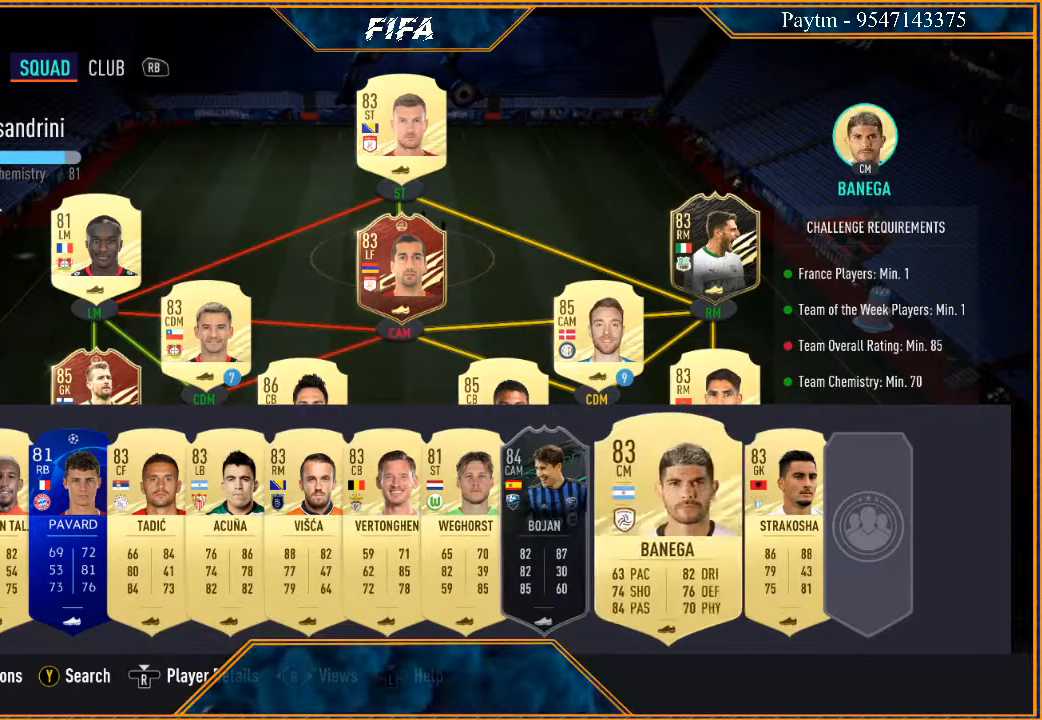
{"buttons": [], "left_stick": "up", "right_stick": "center", "events": [[33, "left_stick", "right"], [167, "left_stick", "center"], [367, "A", "down"], [467, "A", "up"], [467, "left_stick", "up"]]}
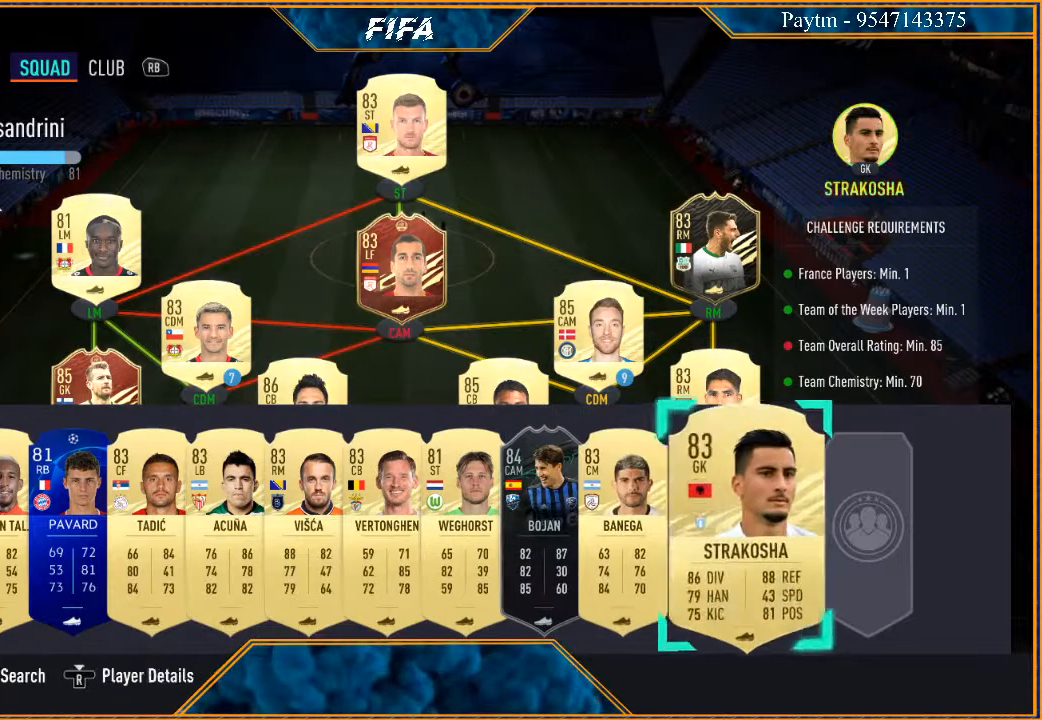
{"buttons": [], "left_stick": "center", "right_stick": "center", "events": [[67, "left_stick", "center"], [167, "left_stick", "up"], [300, "left_stick", "center"], [400, "left_stick", "up"], [500, "left_stick", "center"]]}
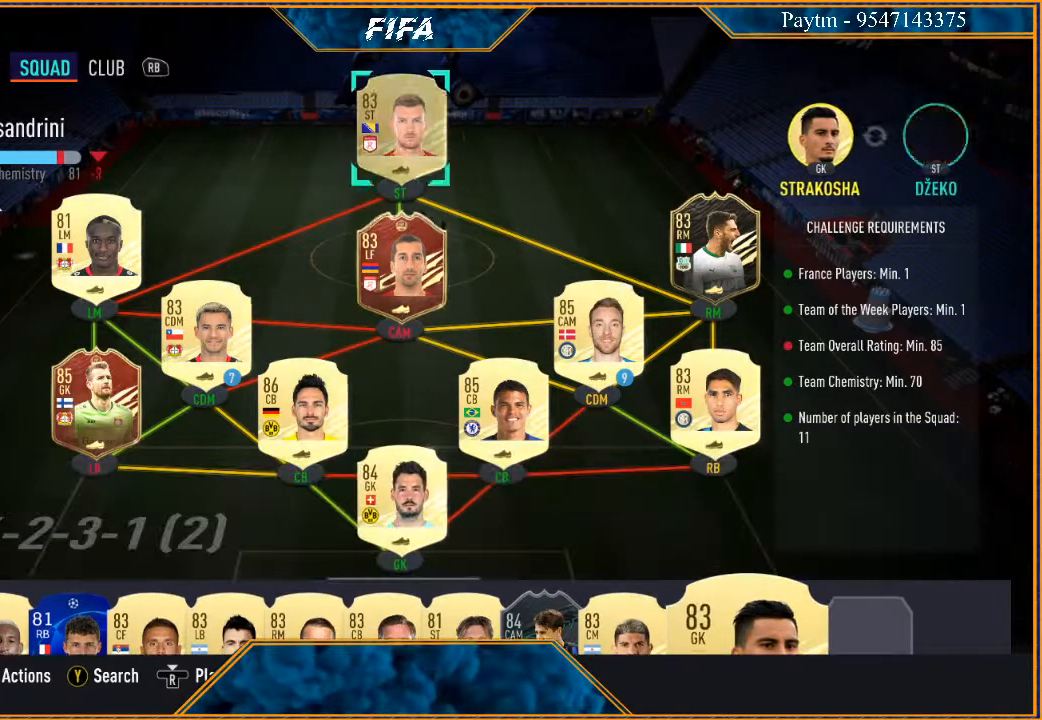
{"buttons": [], "left_stick": "left", "right_stick": "center", "events": [[167, "left_stick", "left"], [333, "left_stick", "center"], [467, "left_stick", "left"]]}
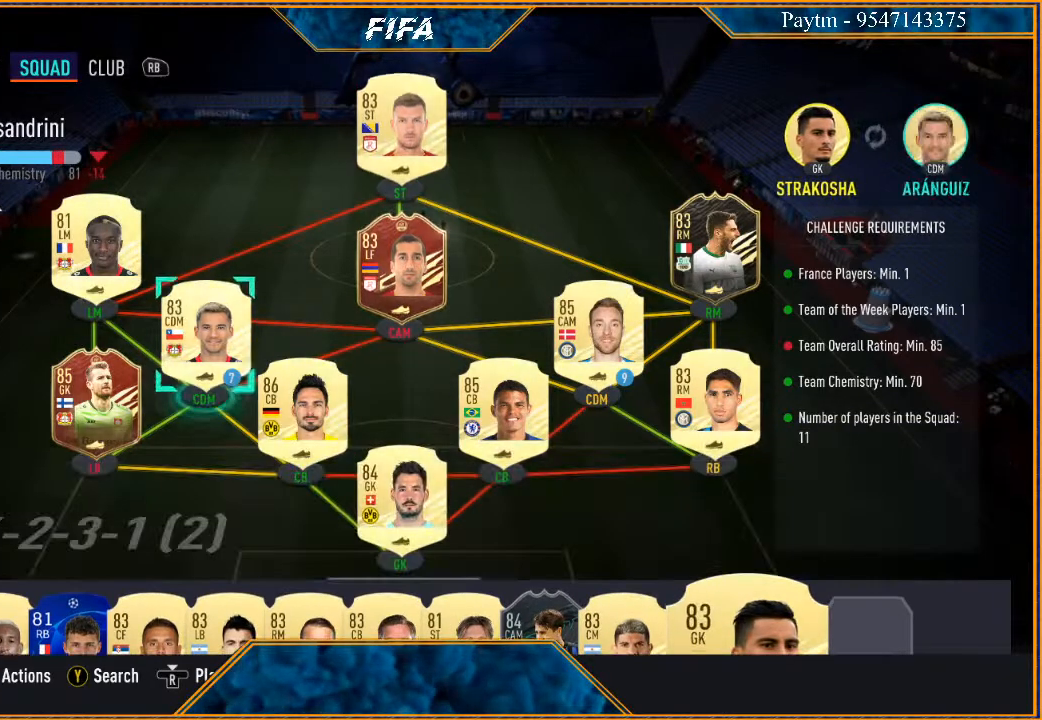
{"buttons": [], "left_stick": "center", "right_stick": "center", "events": [[133, "left_stick", "center"]]}
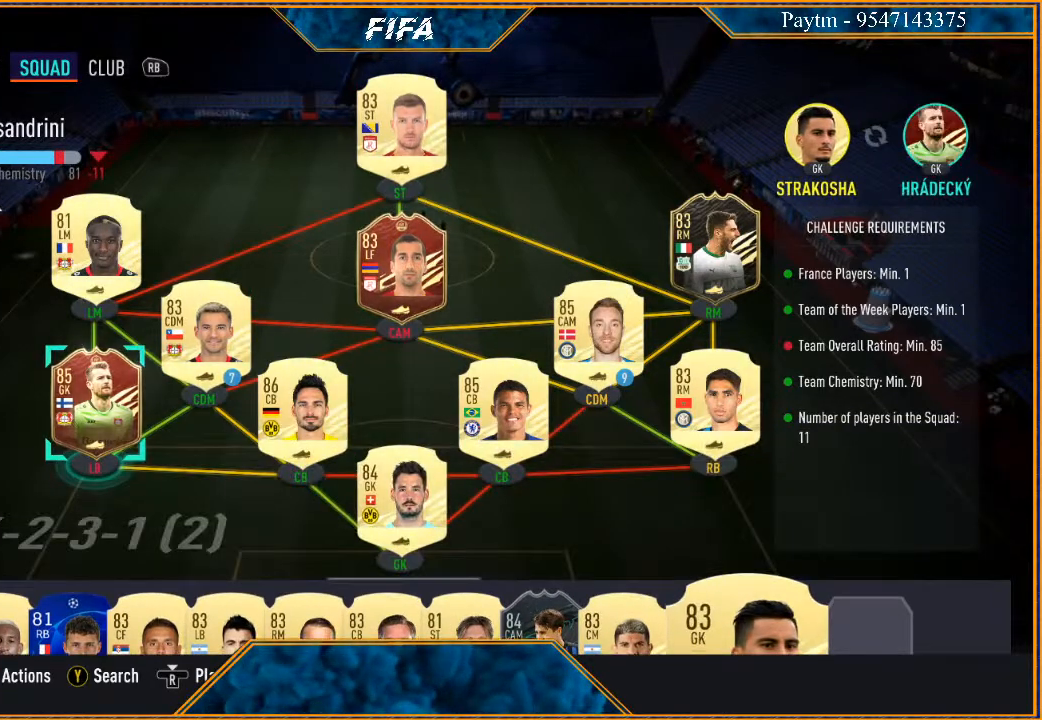
{"buttons": [], "left_stick": "center", "right_stick": "center", "events": [[67, "left_stick", "up"], [200, "left_stick", "center"]]}
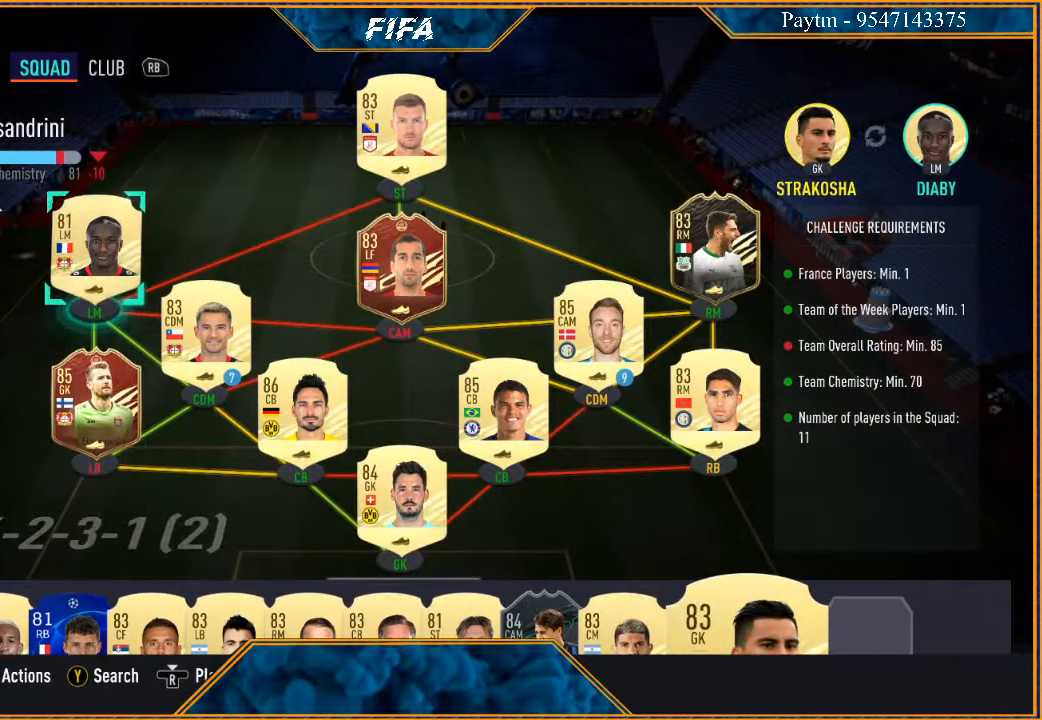
{"buttons": [], "left_stick": "center", "right_stick": "center", "events": [[133, "A", "down"], [233, "A", "up"]]}
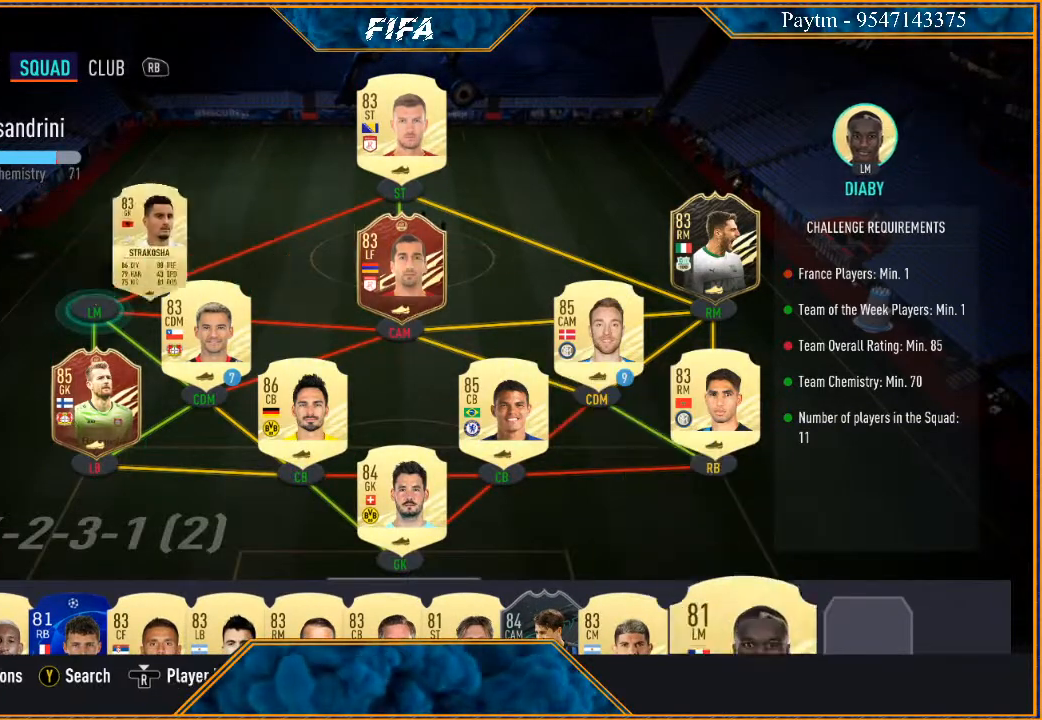
{"buttons": [], "left_stick": "center", "right_stick": "center", "events": []}
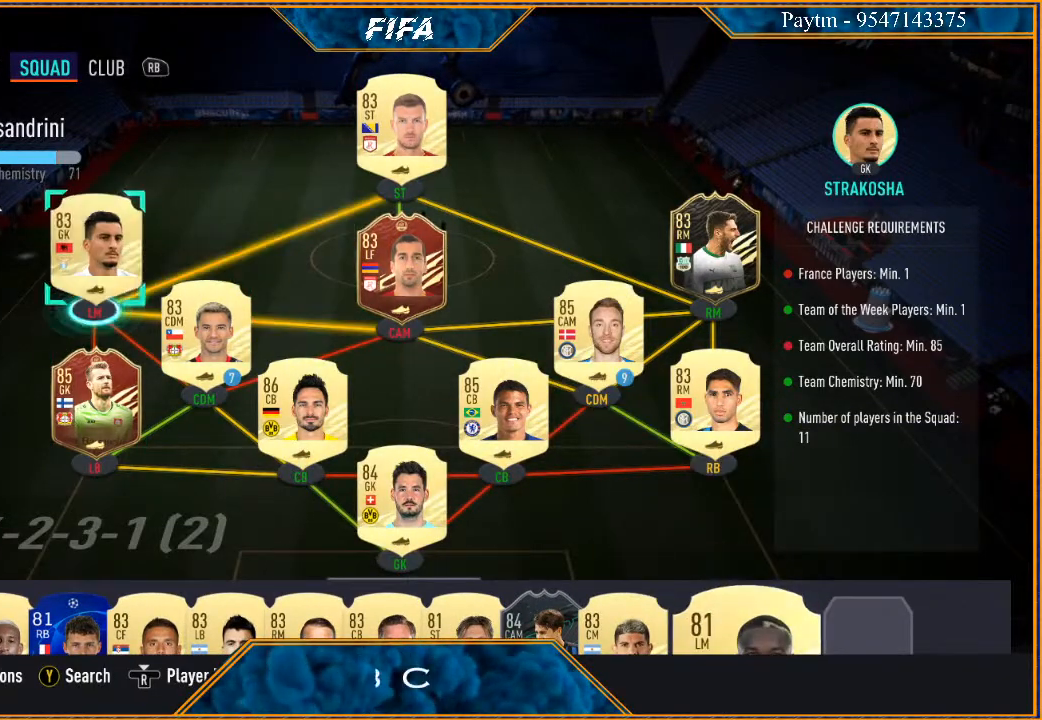
{"buttons": [], "left_stick": "center", "right_stick": "center", "events": []}
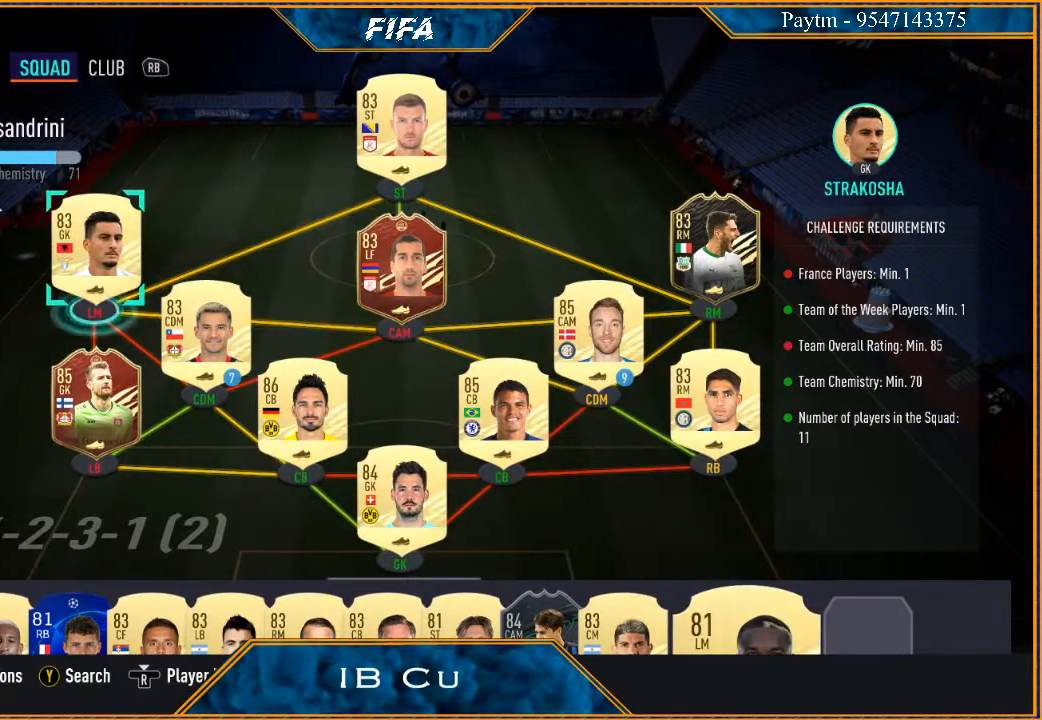
{"buttons": [], "left_stick": "center", "right_stick": "center", "events": []}
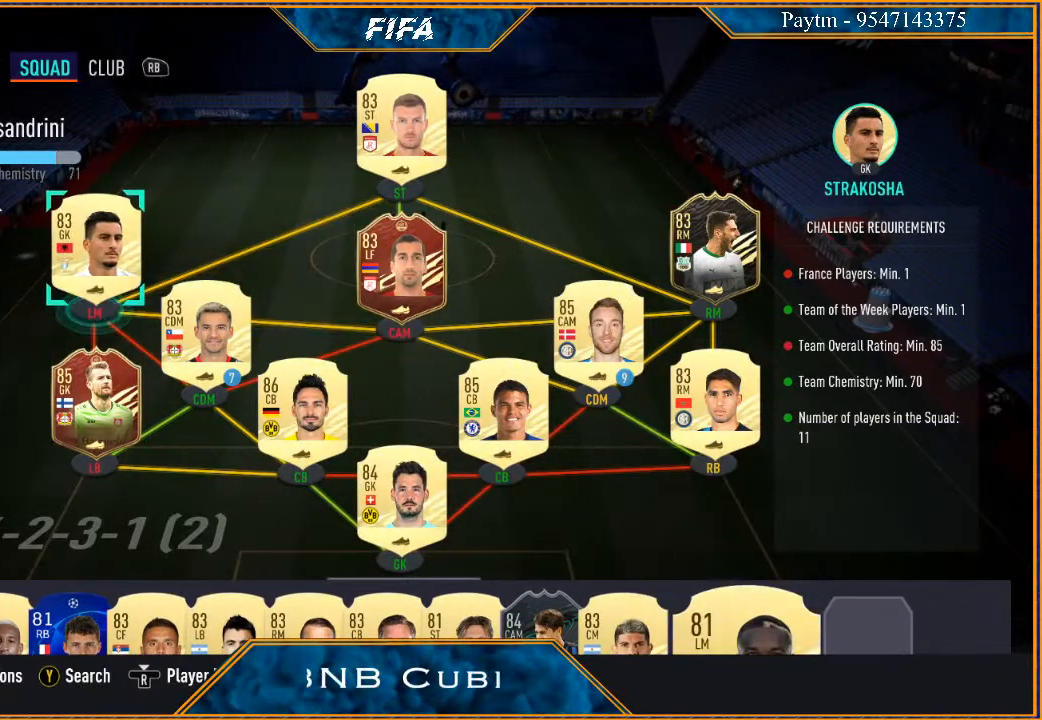
{"buttons": [], "left_stick": "center", "right_stick": "center", "events": []}
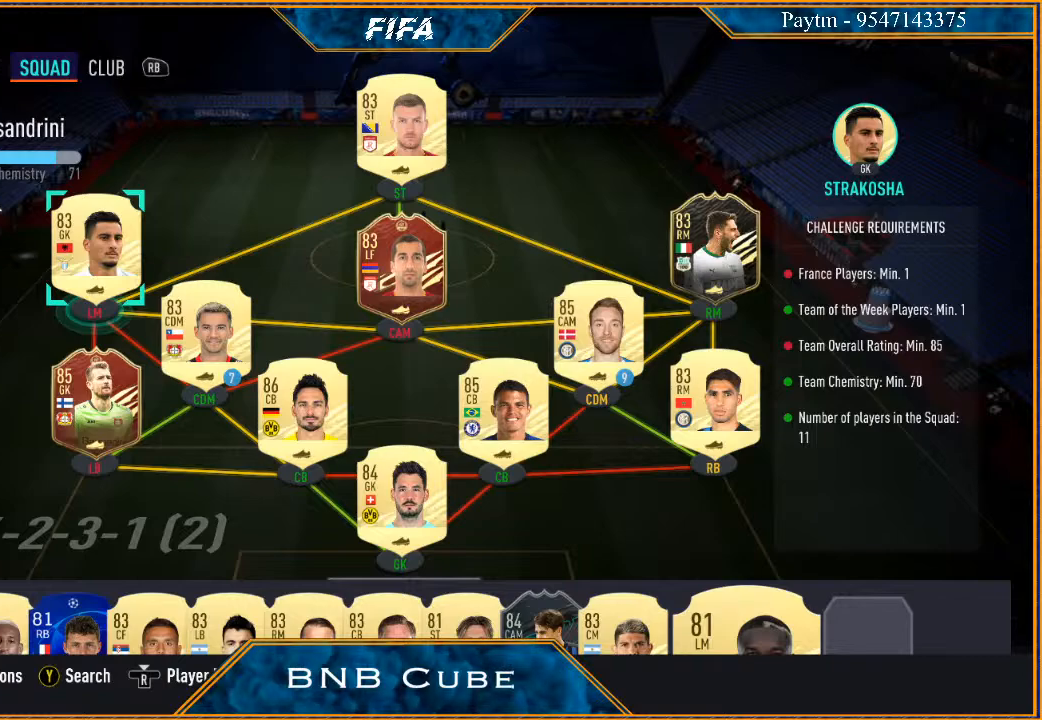
{"buttons": [], "left_stick": "center", "right_stick": "center", "events": []}
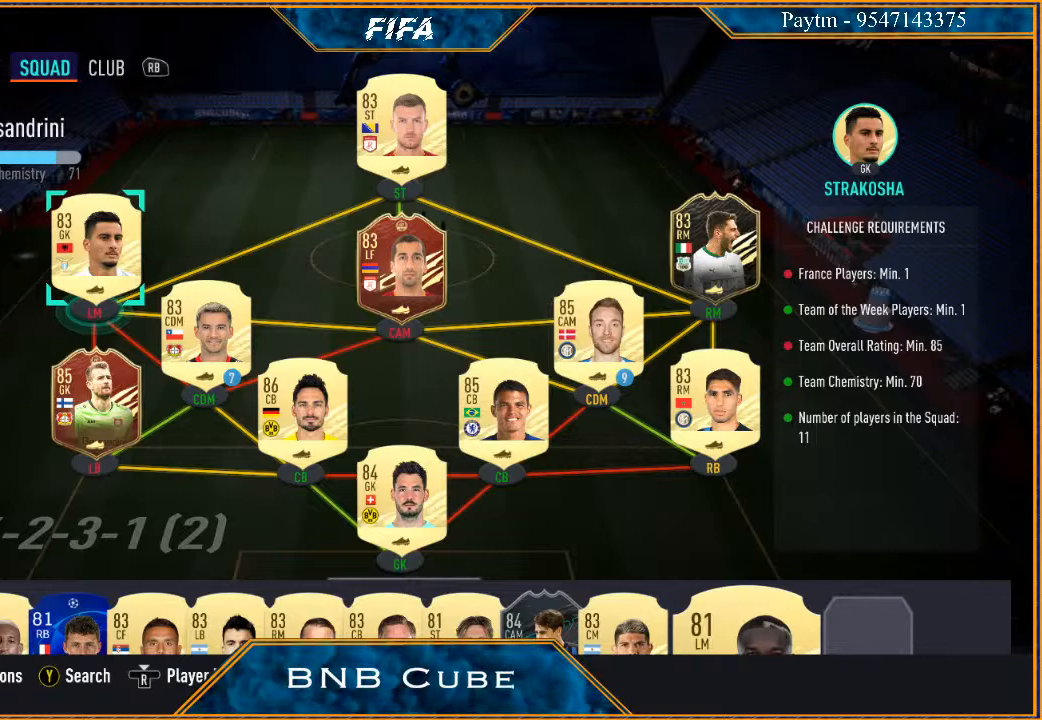
{"buttons": [], "left_stick": "center", "right_stick": "center", "events": [[167, "left_stick", "down"], [333, "left_stick", "center"]]}
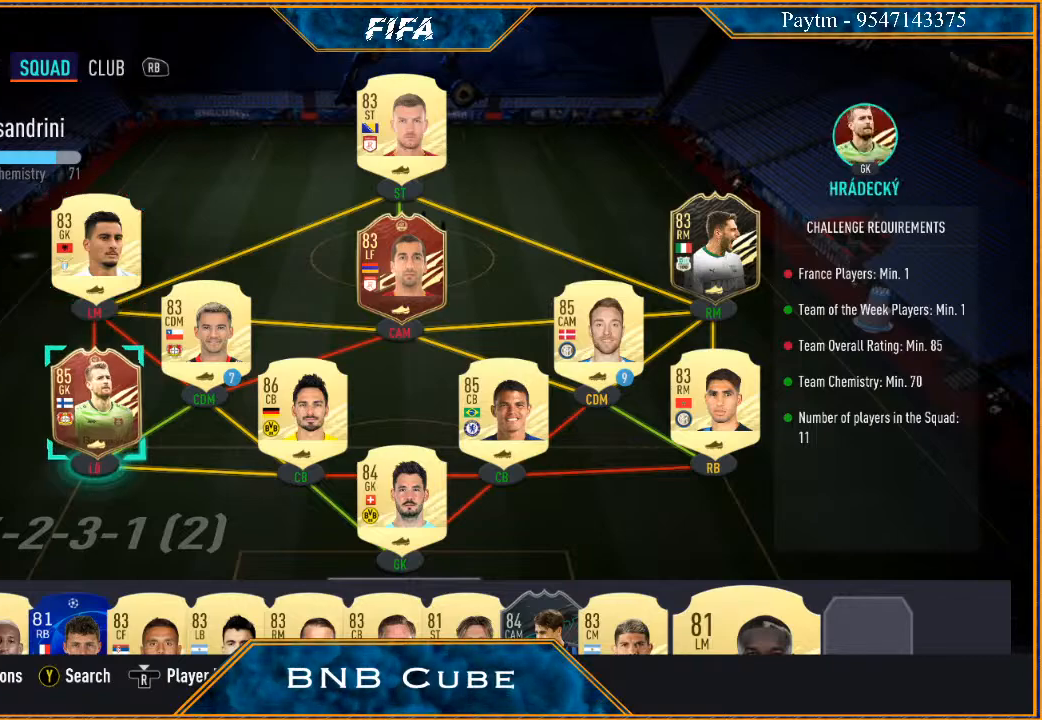
{"buttons": [], "left_stick": "down", "right_stick": "center", "events": [[67, "left_stick", "down"], [233, "left_stick", "center"], [400, "left_stick", "down"]]}
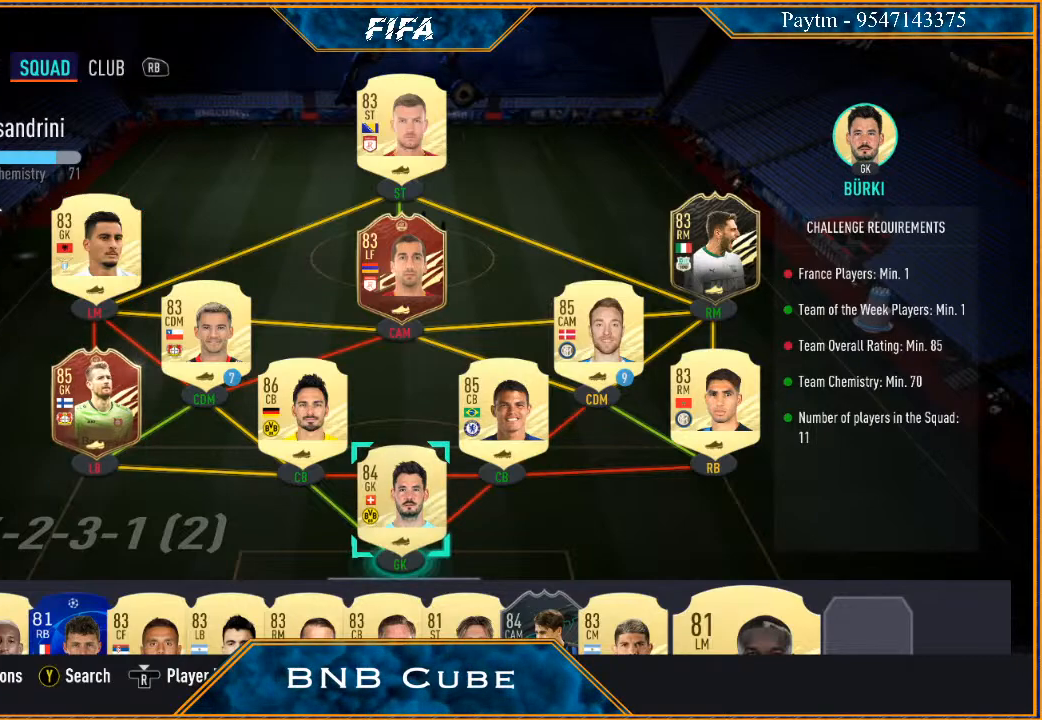
{"buttons": [], "left_stick": "center", "right_stick": "center", "events": [[67, "left_stick", "center"]]}
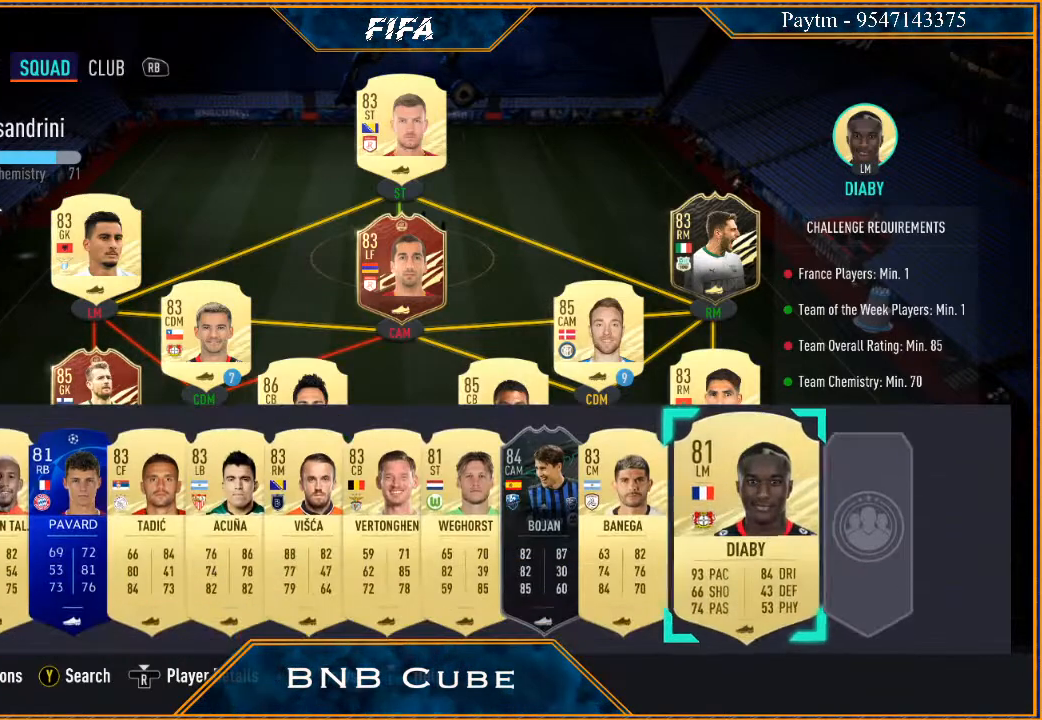
{"buttons": [], "left_stick": "center", "right_stick": "center", "events": []}
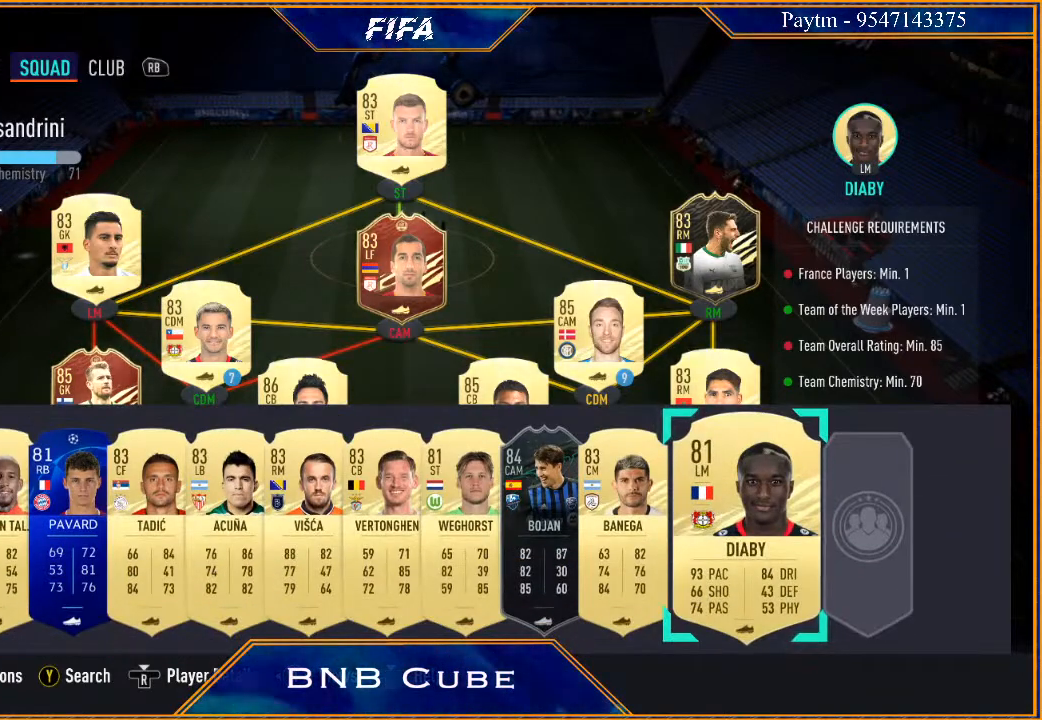
{"buttons": [], "left_stick": "left", "right_stick": "center", "events": [[67, "left_stick", "left"], [233, "left_stick", "center"], [400, "left_stick", "left"]]}
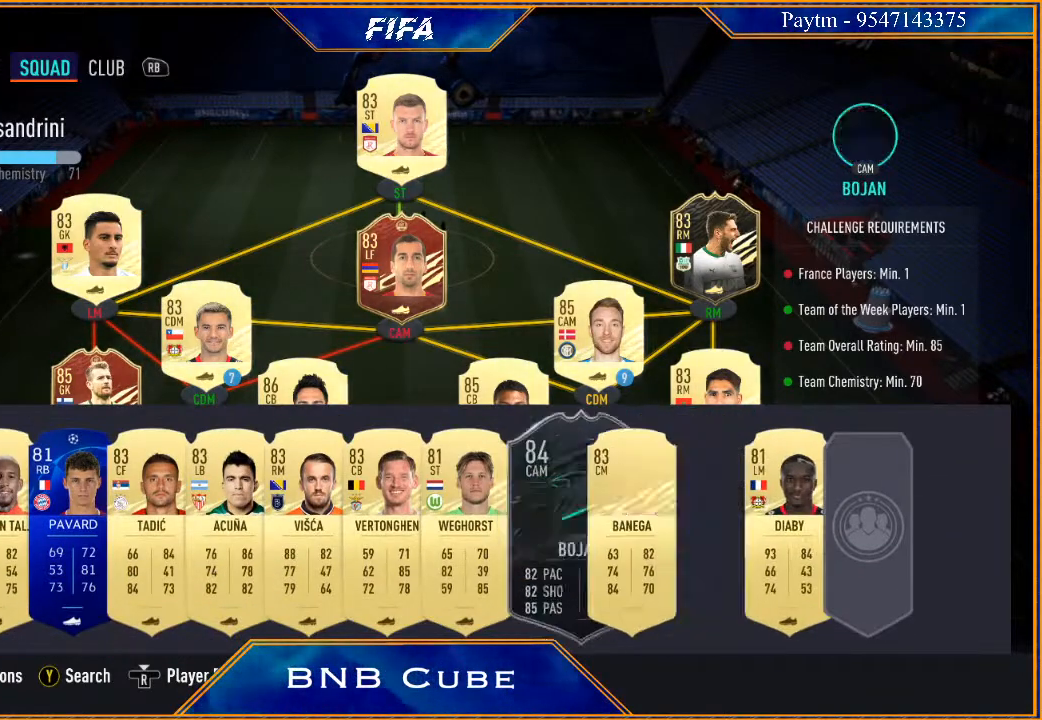
{"buttons": [], "left_stick": "up", "right_stick": "center", "events": [[33, "left_stick", "center"], [333, "A", "down"], [467, "A", "up"], [500, "left_stick", "up"]]}